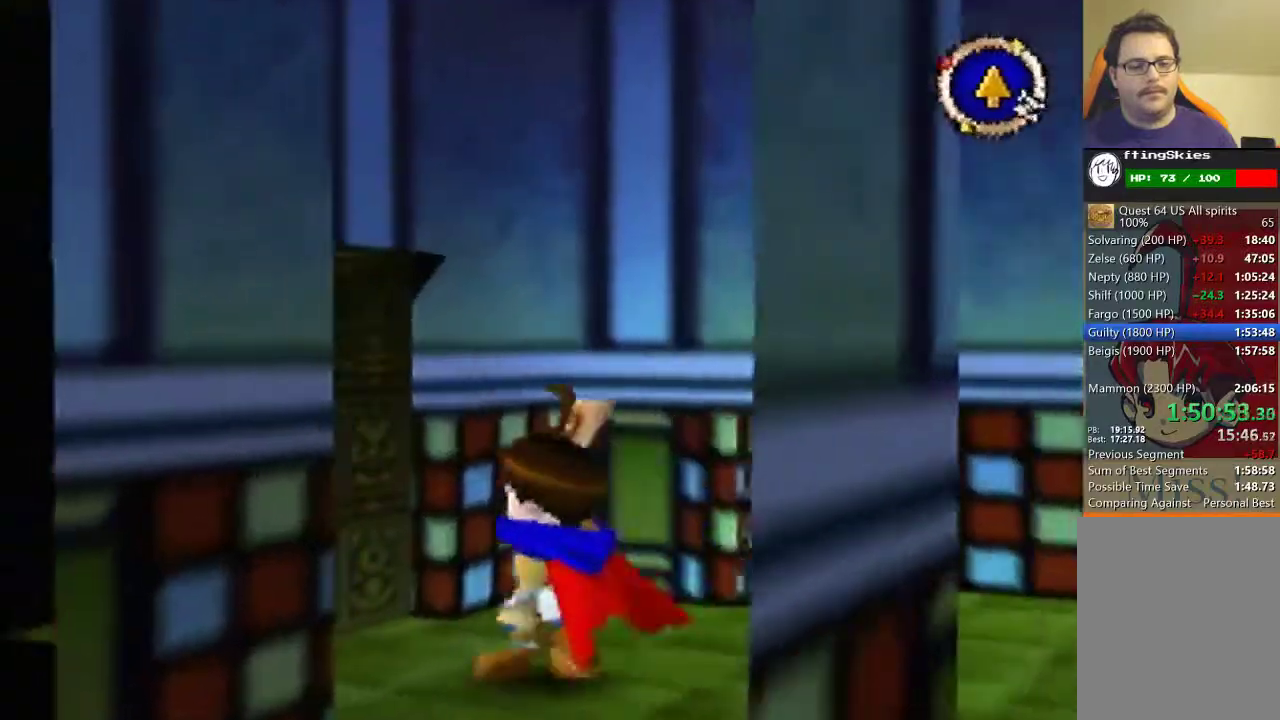
Gameplay with a controller (Nintendo layout); each line is a JSON object with the inputs held at the frame after it. "events" lists button and stick changes between this image and that frame as [ms after this image, input, new state], when the widget could be followed in between. Not read: L3 R3.
{"buttons": [], "left_stick": "center", "events": [[100, "left_stick", "center"]]}
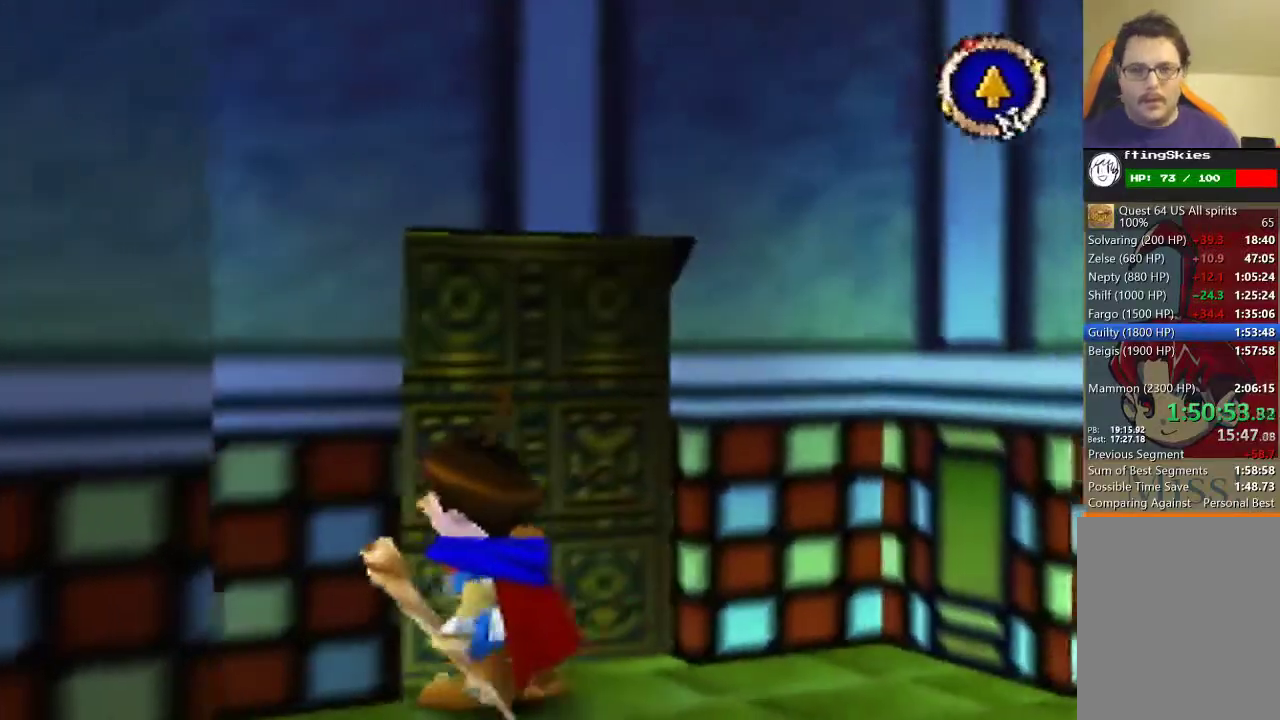
{"buttons": [], "left_stick": "center"}
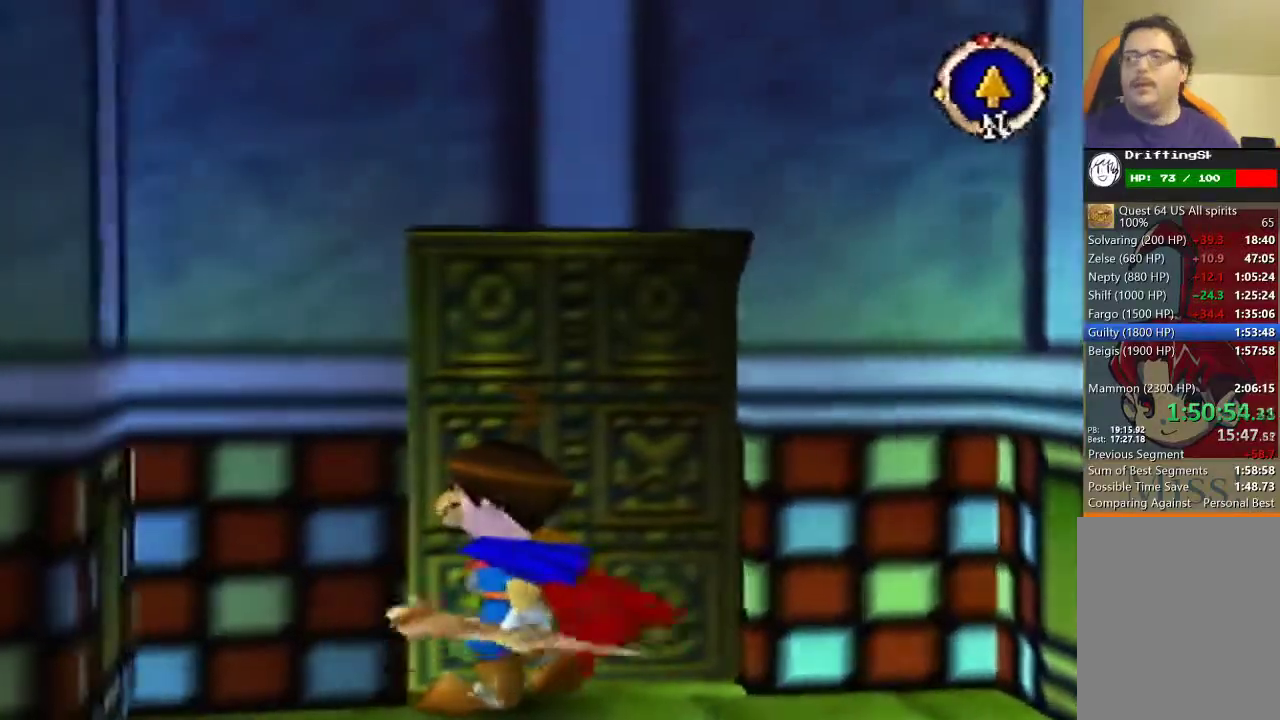
{"buttons": [], "left_stick": "center"}
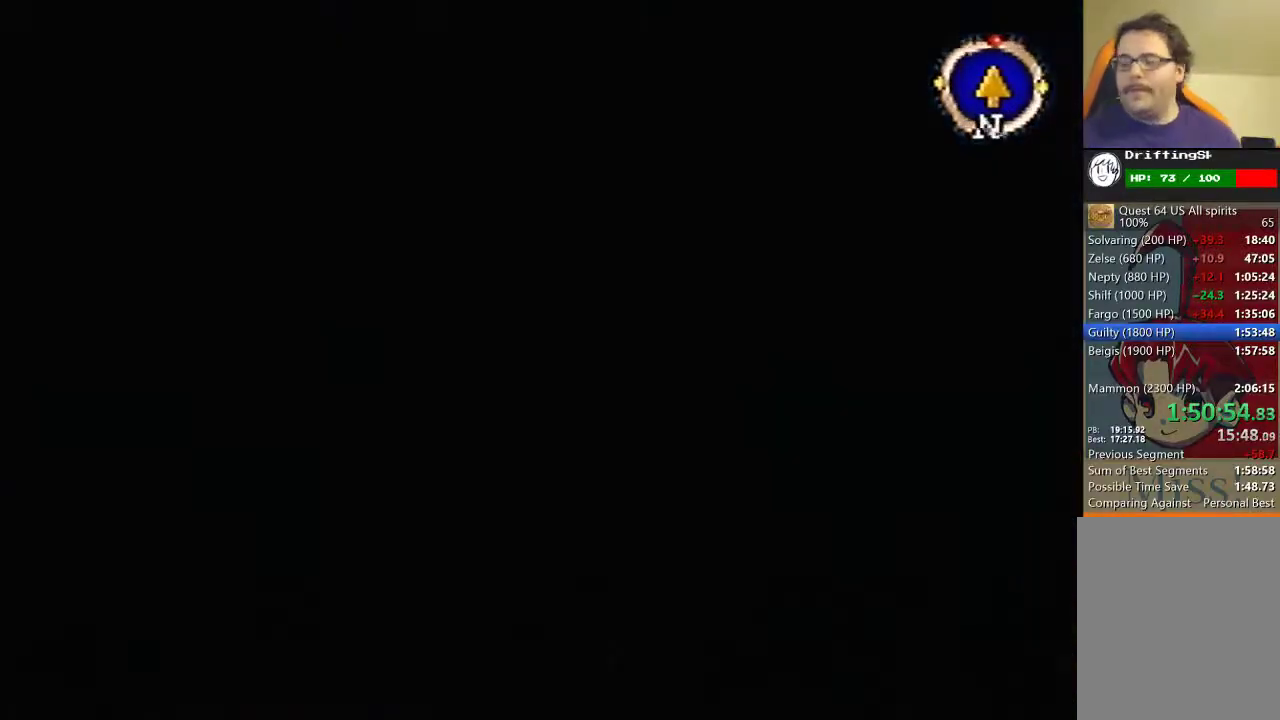
{"buttons": [], "left_stick": "center"}
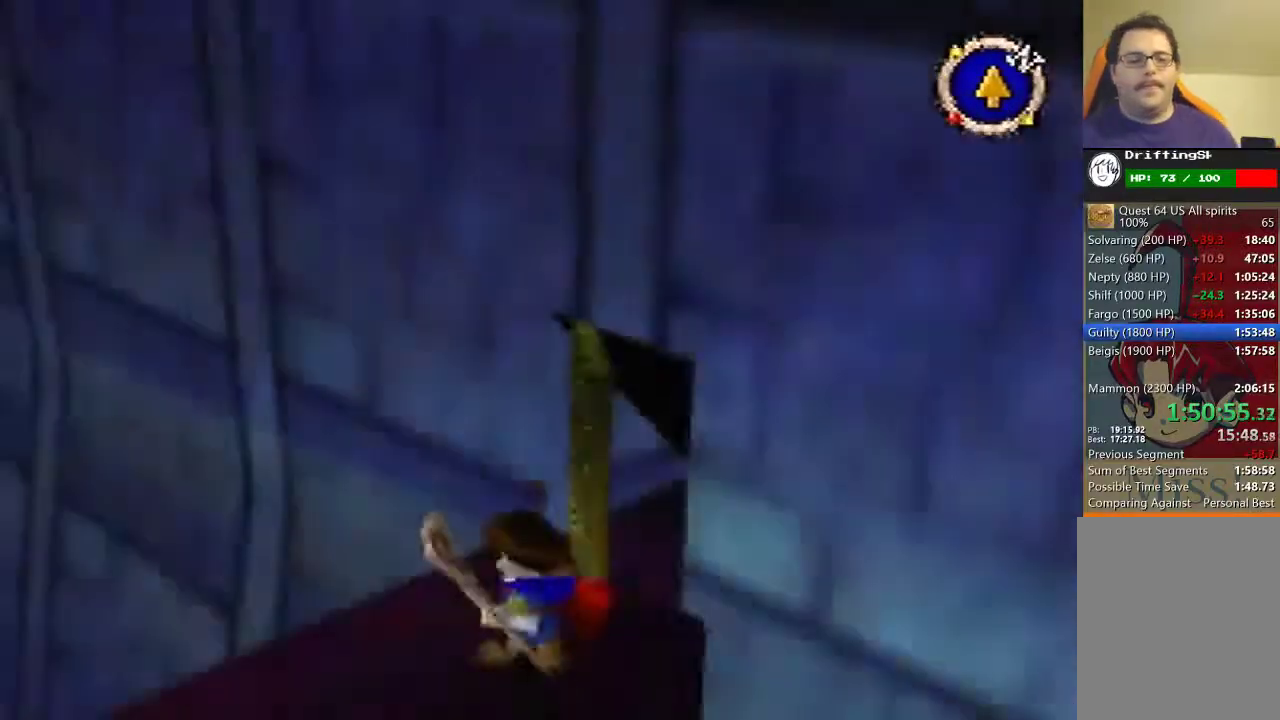
{"buttons": ["B"], "left_stick": "down-left", "events": [[67, "left_stick", "down-left"], [433, "B", "down"]]}
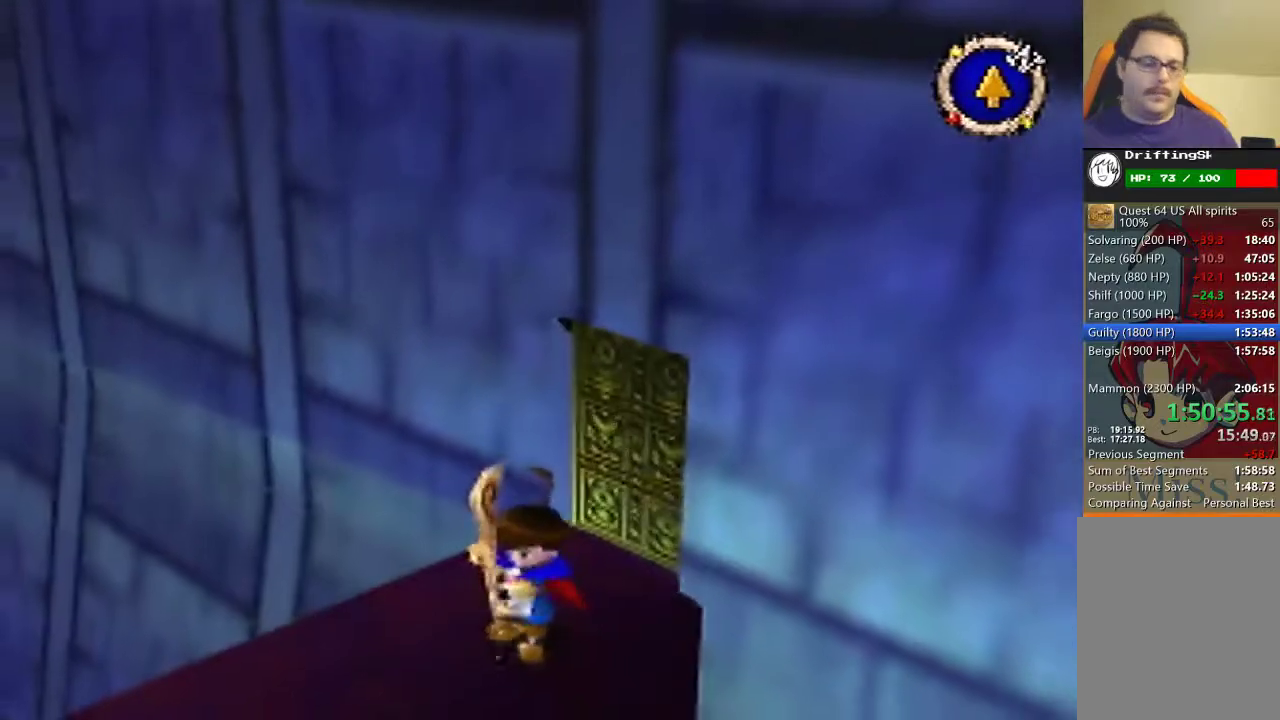
{"buttons": ["B"], "left_stick": "left", "events": [[433, "left_stick", "left"]]}
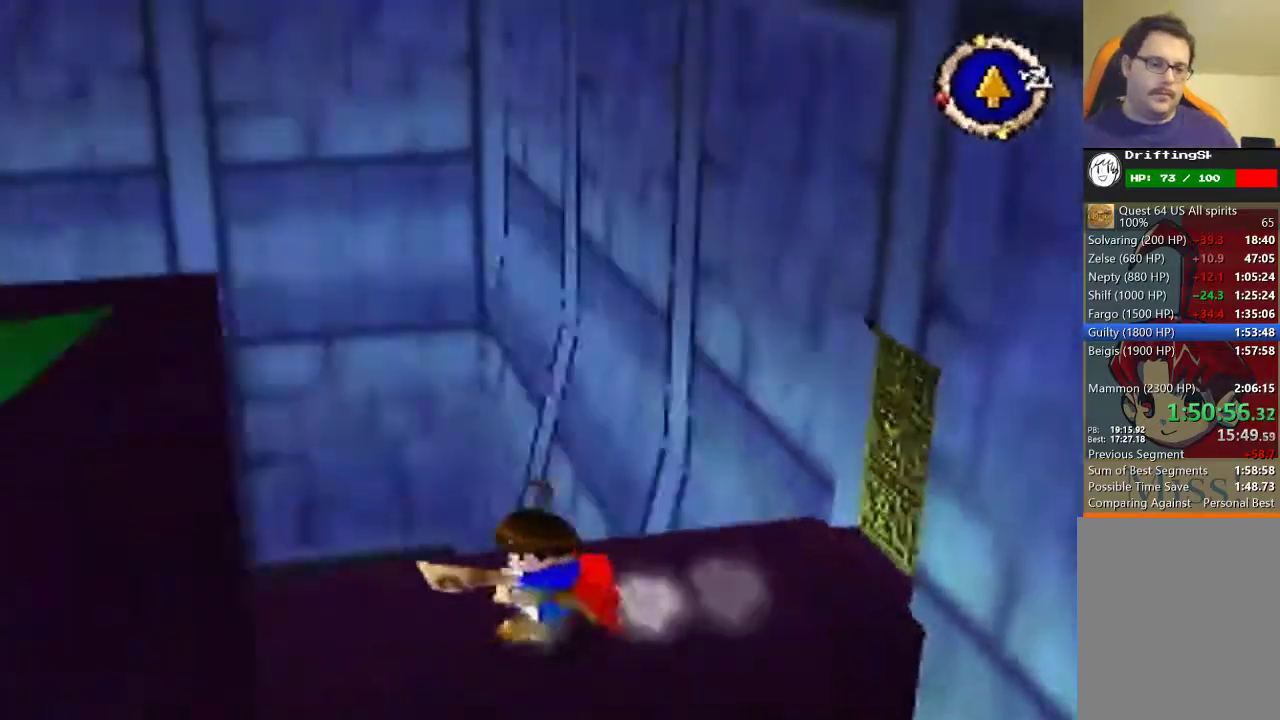
{"buttons": ["B"], "left_stick": "up-left", "events": [[267, "left_stick", "up-left"]]}
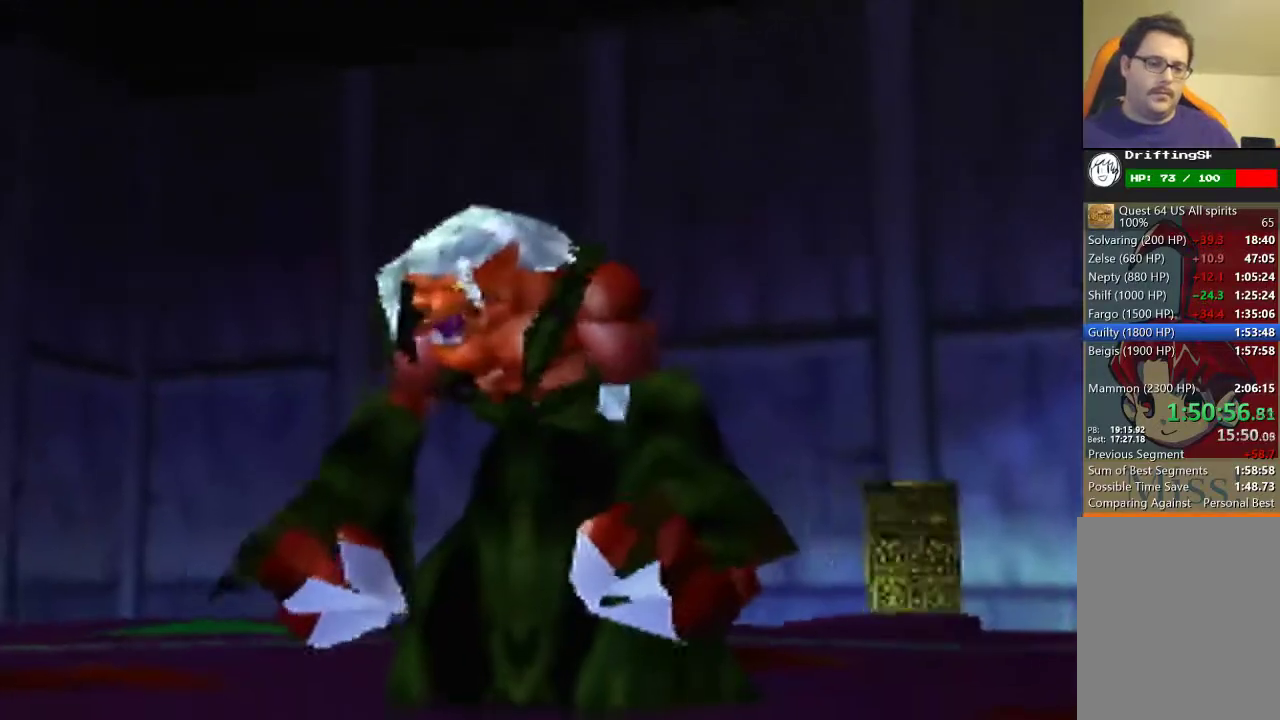
{"buttons": ["A"], "left_stick": "center", "events": [[167, "B", "up"], [167, "left_stick", "center"], [500, "A", "down"]]}